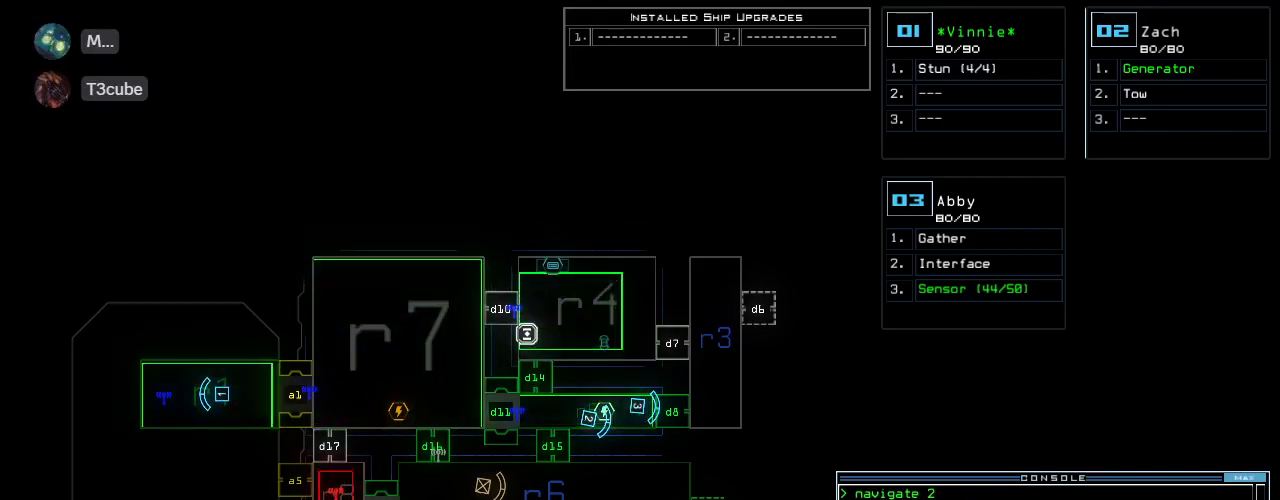
Gameplay with keyboard; each line is a JSON object with the keys held at the frame after it. "events" lists presses ("down") and releases ("up") of ".", "0", "1", "2", "3", "4", "5", "6", "7", "8", "9", "a", "b", "backspace", "c", "caps_lock", "comma", "ctrl_l", "ctrl_r", "d", "down", "e", "equals", "escape", "f", "f1", "f2", "f3", "g", "h", "i", "j", "k", "l", "left", "m", "minus", "n", "o", "p", "q", "quote", "r", "return", "right", "s", "semicolon", "shift_l", "shift_r", "space", "t", "tab", "tilde", "u", "up", "v", "w", "x", "y" and "z" between this image and that frame as [ms after this image, input, new state], when the widget could be followed in between. No other keys are recorded. Mouse input is not recorded. Not read: other_keys.
{"keys": [], "events": [[180, "d", "down"], [260, "d", "up"], [400, "1", "down"], [460, "1", "up"]]}
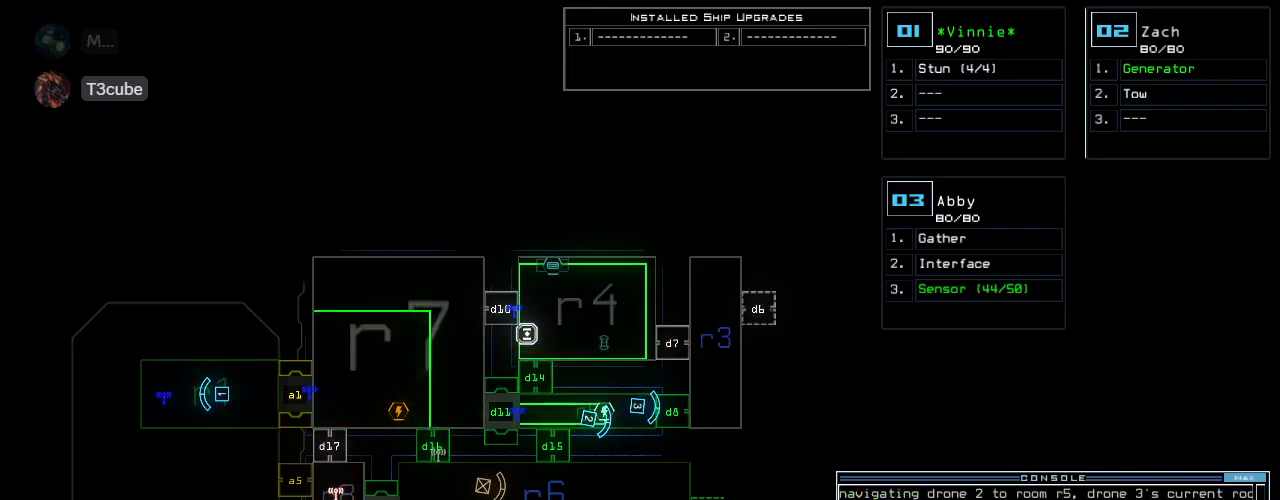
{"keys": [], "events": [[40, "2", "down"], [140, "2", "up"]]}
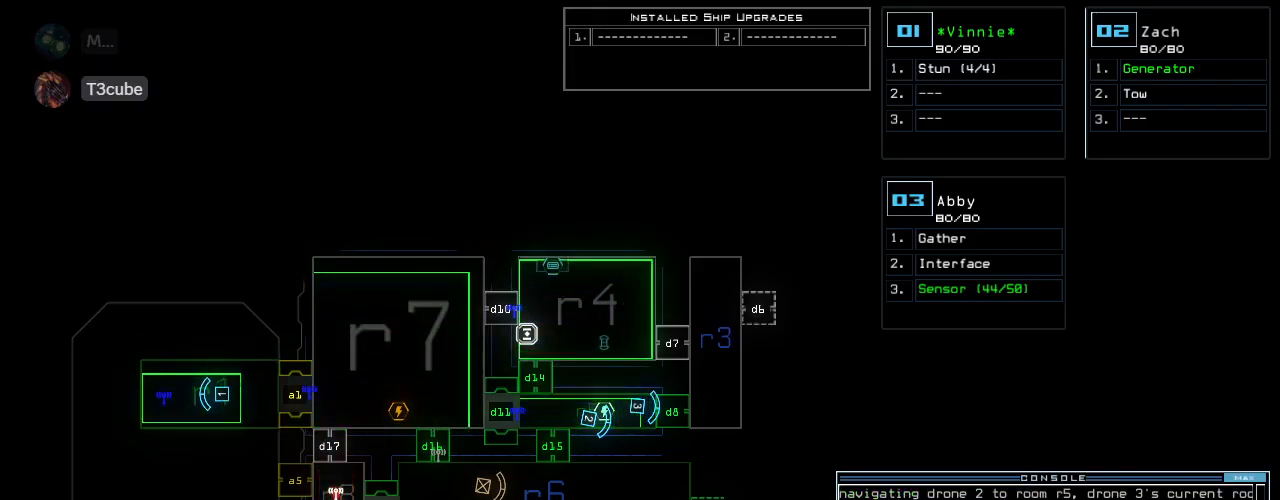
{"keys": [], "events": [[320, "return", "down"], [400, "return", "up"]]}
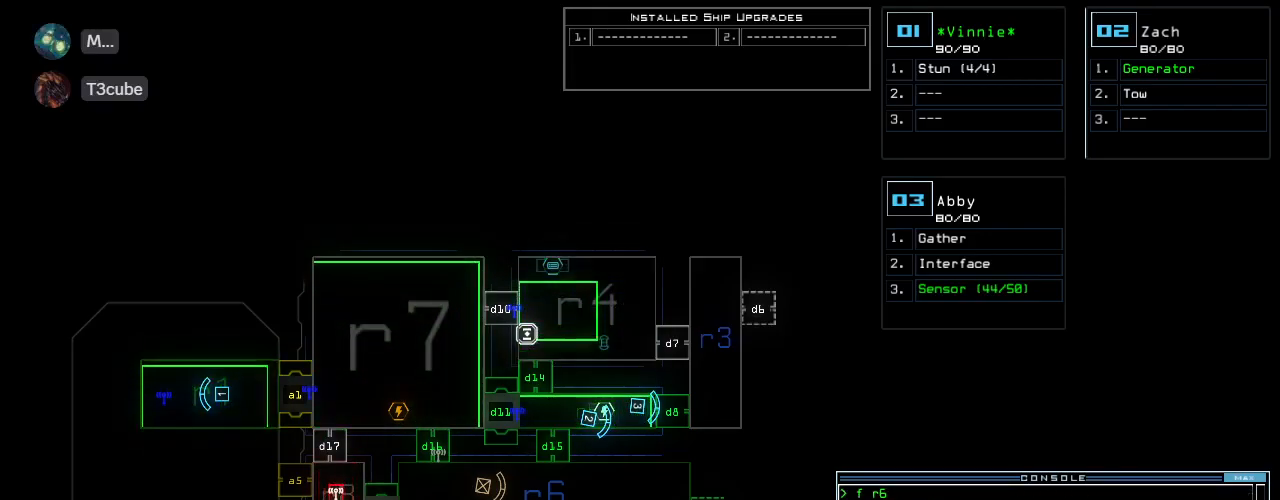
{"keys": [], "events": []}